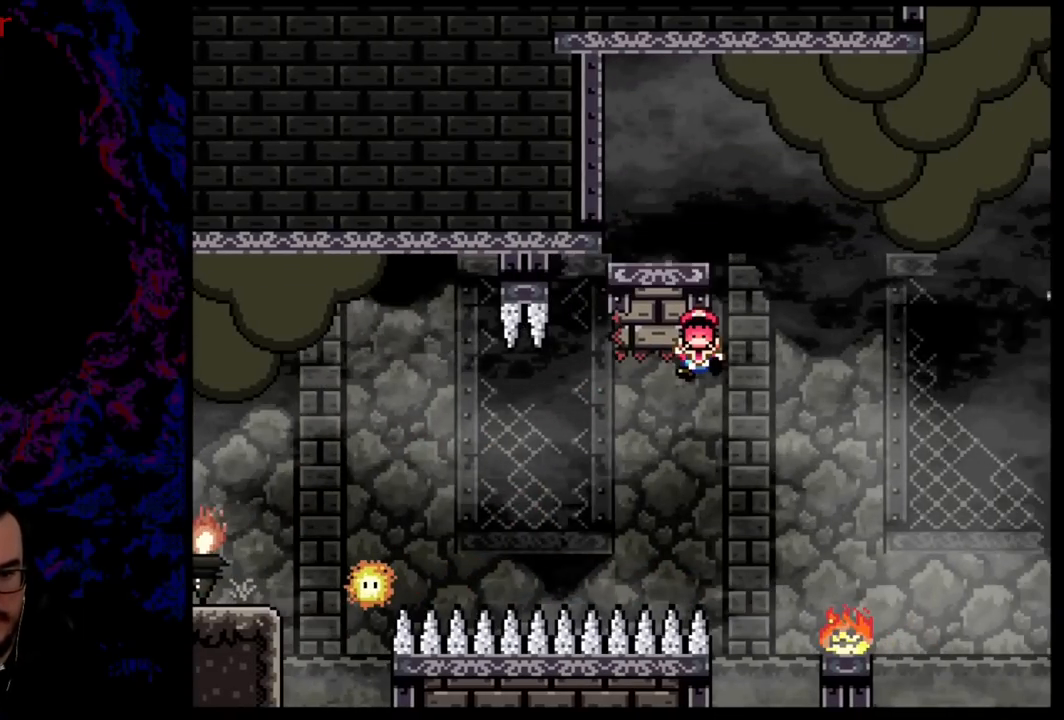
Gameplay with a controller (Nintendo layout); each line is a JSON object with the inputs held at the frame after it. "events" lists button and stick changes between this image and that frame as [ms after this image, input, new state], when the widget could be followed in between. Not read: L3 R3.
{"buttons": ["A", "X"], "events": [[317, "DPAD_RIGHT", "up"]]}
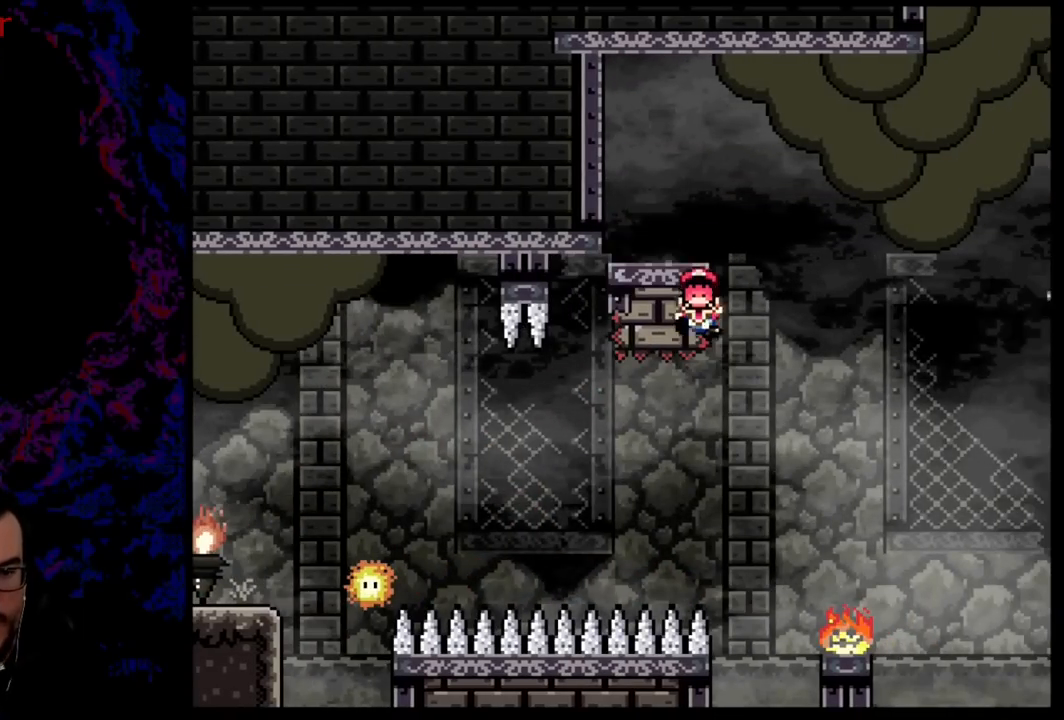
{"buttons": [], "events": [[216, "A", "up"], [283, "X", "up"]]}
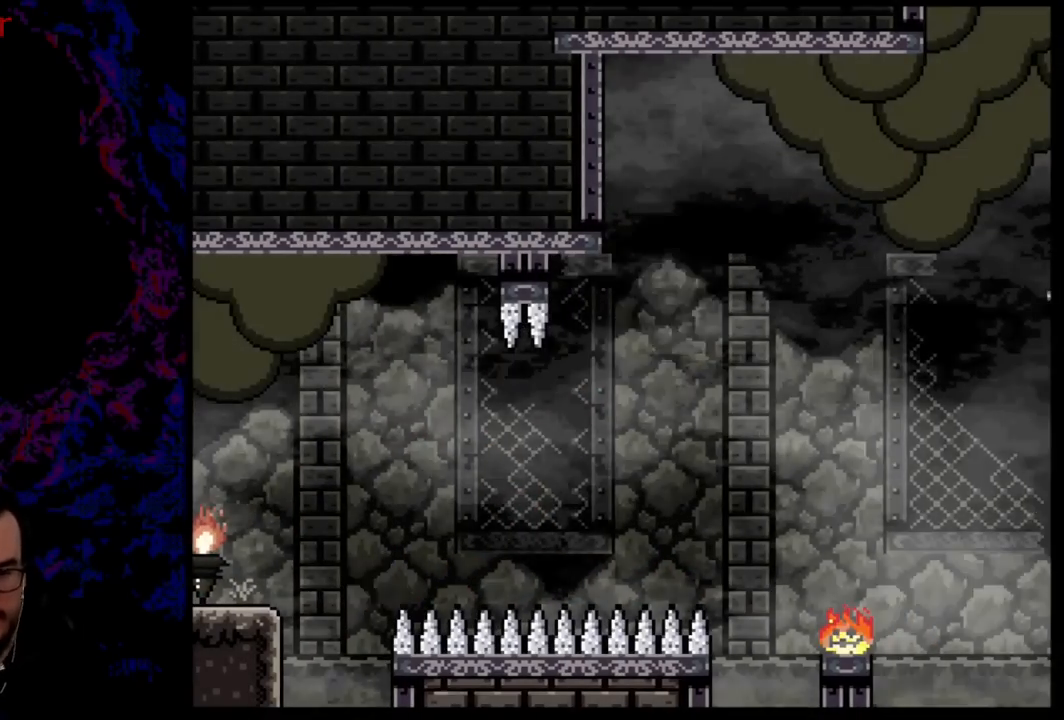
{"buttons": ["DPAD_RIGHT"], "events": [[50, "B", "down"], [150, "B", "up"], [234, "B", "down"], [467, "B", "up"], [501, "DPAD_RIGHT", "down"]]}
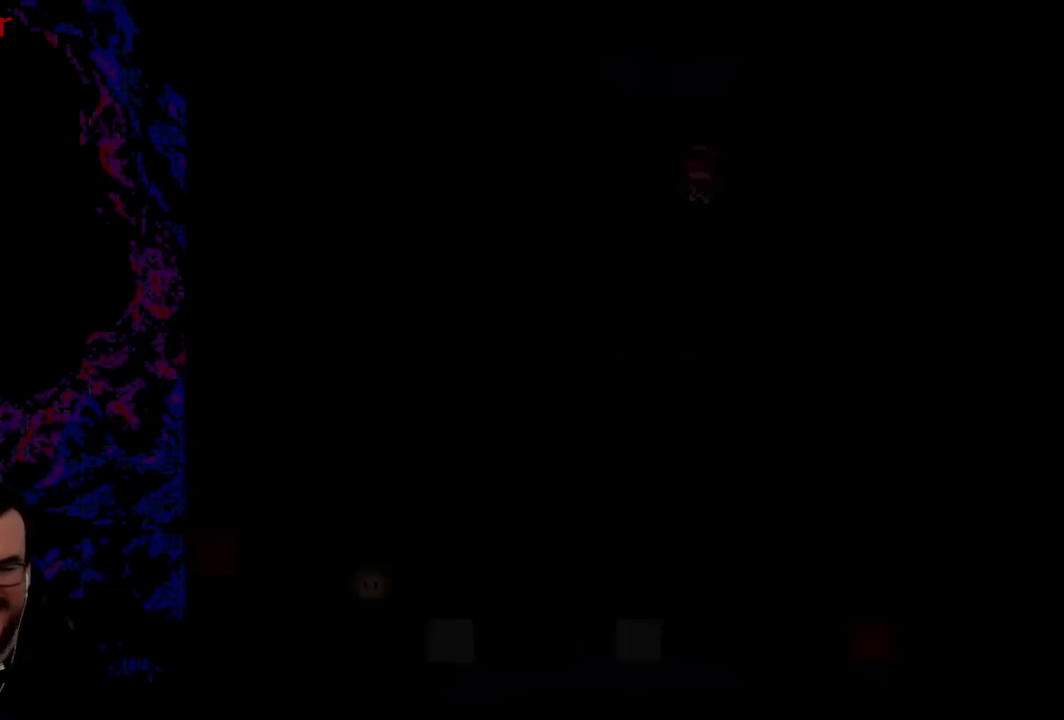
{"buttons": ["DPAD_RIGHT"], "events": [[200, "X", "down"], [400, "X", "up"]]}
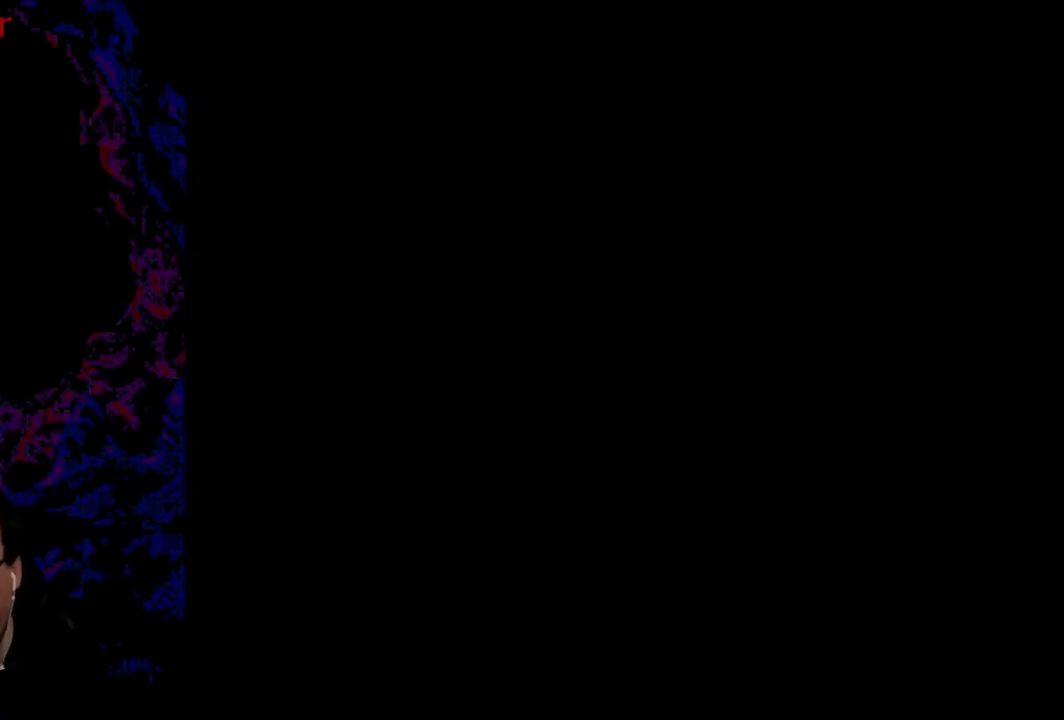
{"buttons": ["X", "DPAD_RIGHT"], "events": [[250, "X", "down"]]}
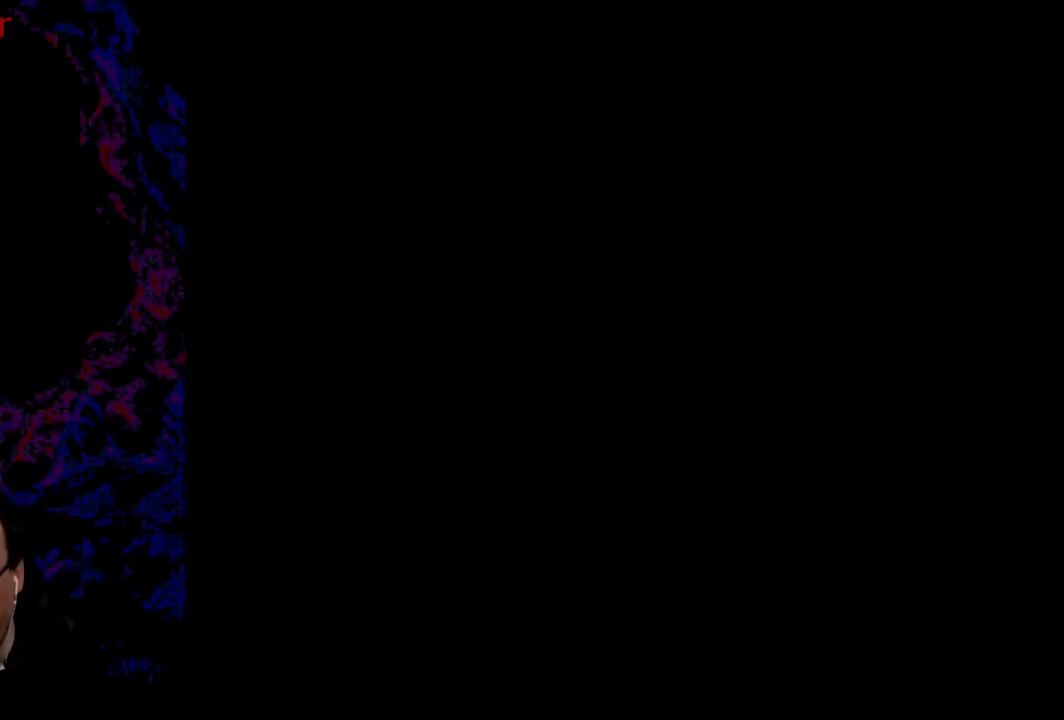
{"buttons": ["X", "DPAD_RIGHT"], "events": []}
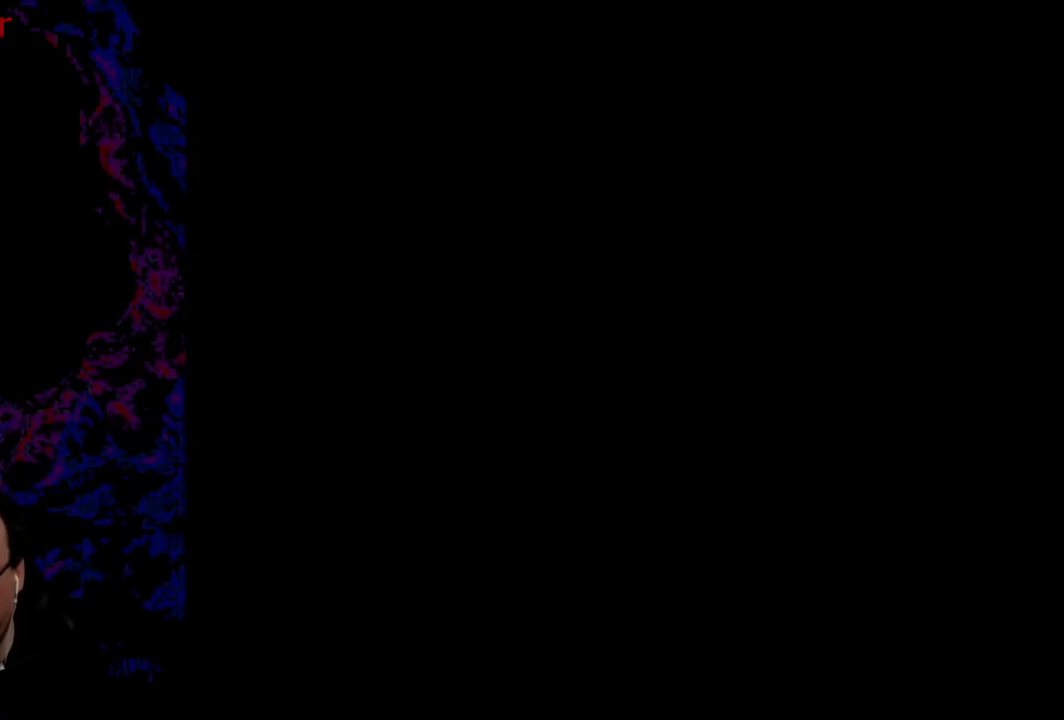
{"buttons": ["X", "DPAD_RIGHT"], "events": []}
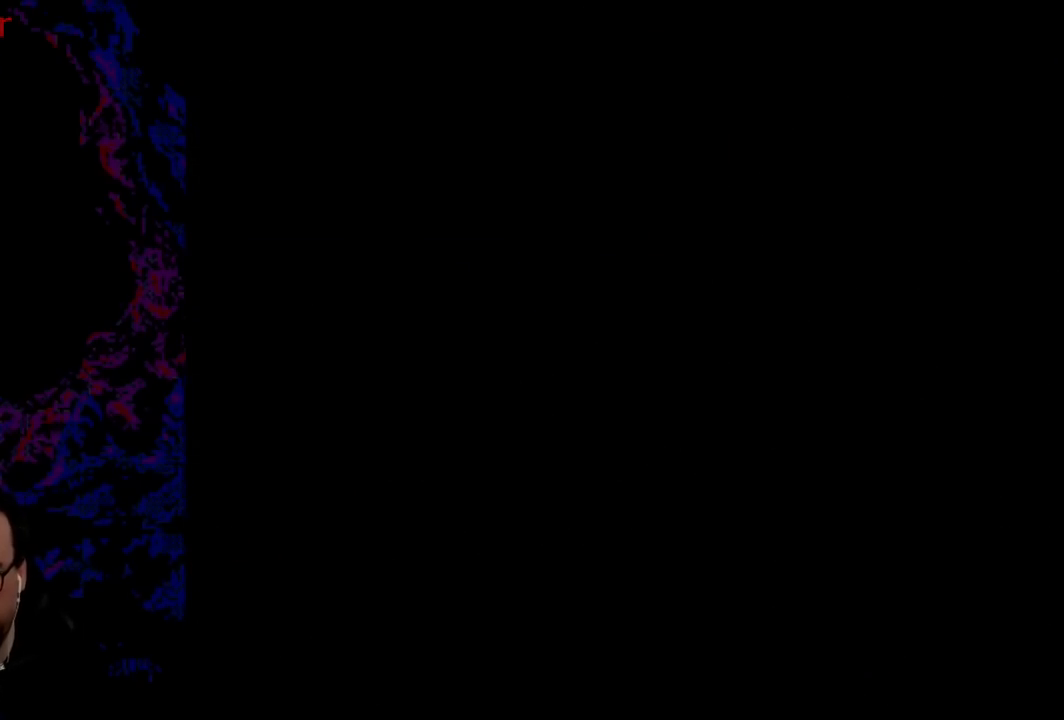
{"buttons": ["X", "DPAD_RIGHT"], "events": []}
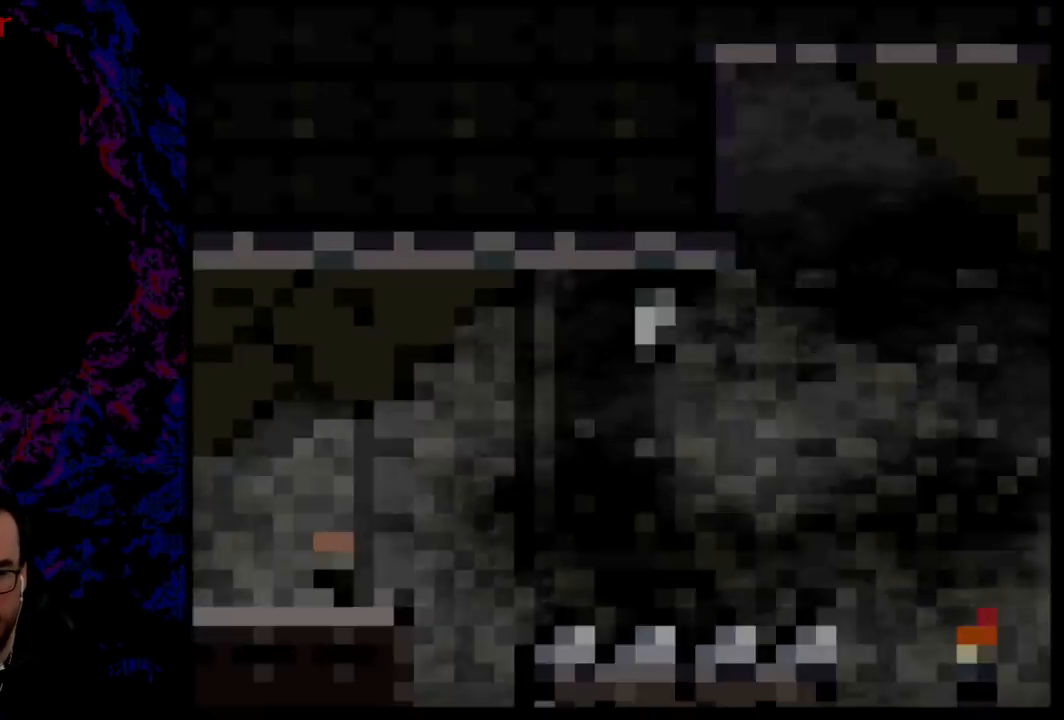
{"buttons": ["A", "X", "DPAD_RIGHT"], "events": [[451, "A", "down"]]}
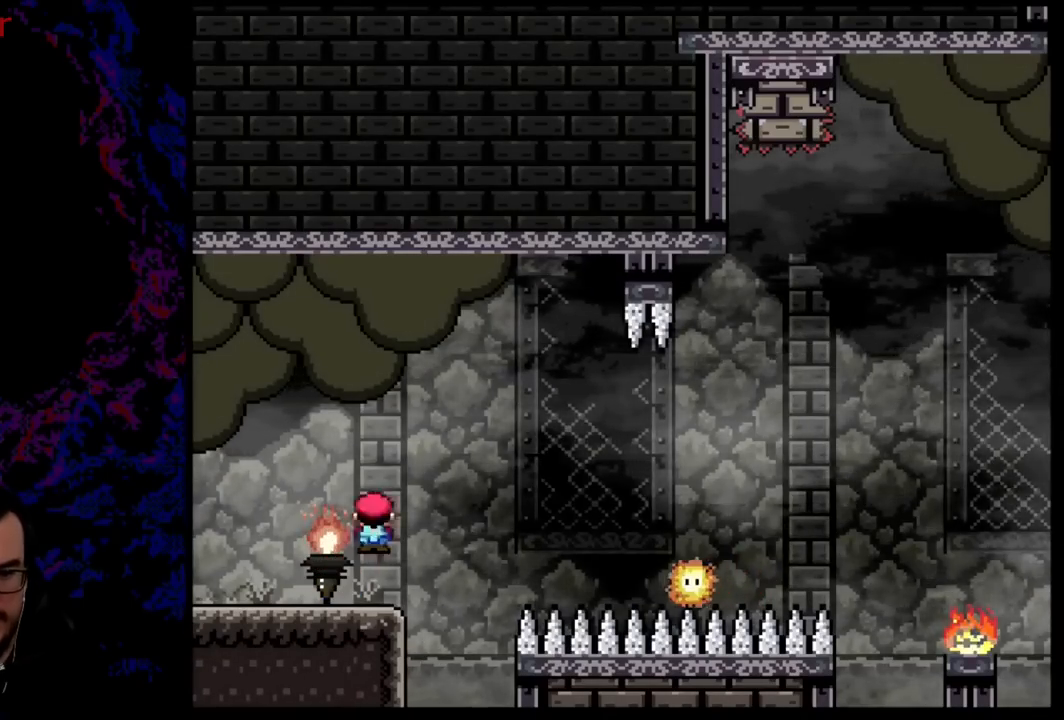
{"buttons": ["A", "X", "DPAD_RIGHT"], "events": [[150, "A", "up"], [400, "A", "down"]]}
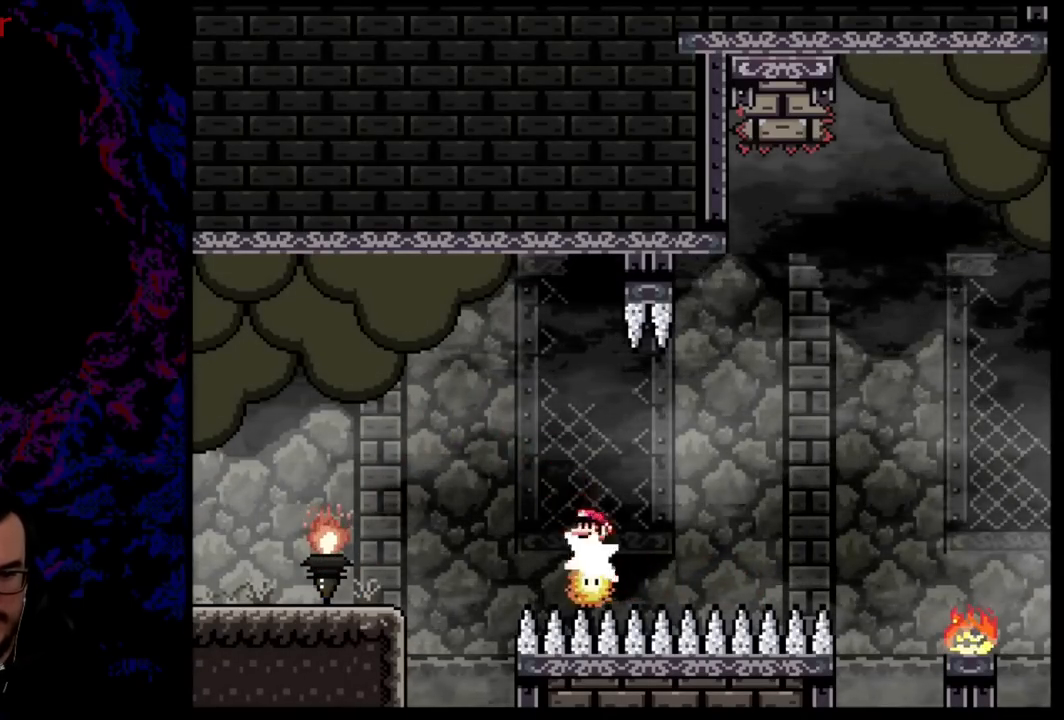
{"buttons": ["A", "X", "DPAD_RIGHT"], "events": [[50, "A", "up"], [167, "A", "down"]]}
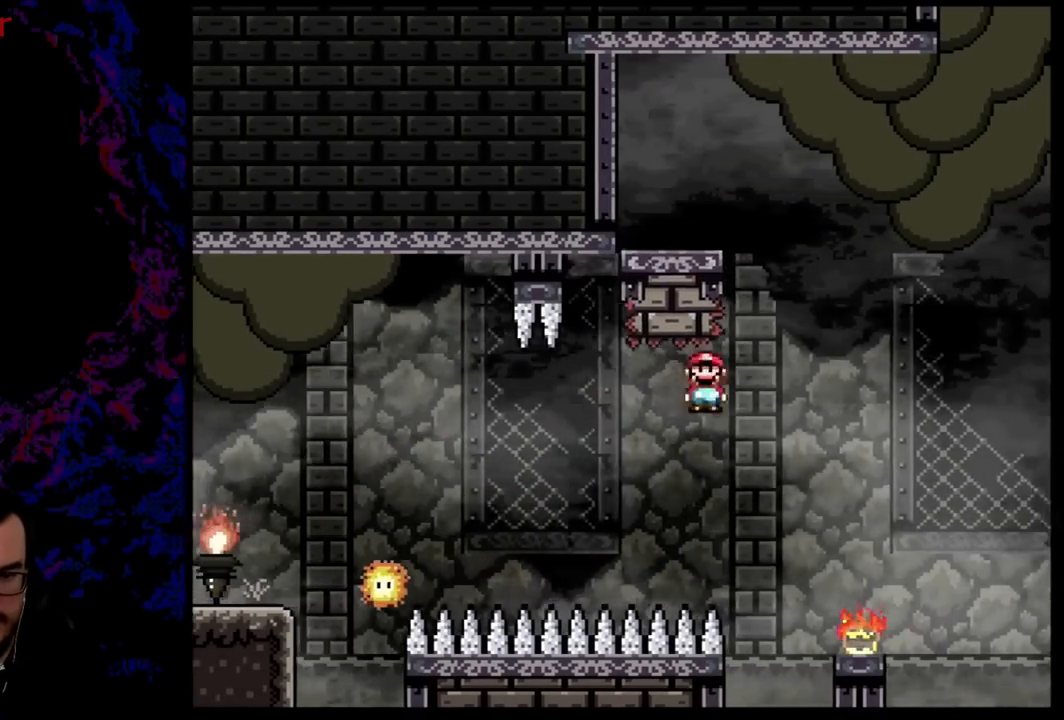
{"buttons": ["A", "X", "DPAD_LEFT"], "events": [[50, "A", "up"], [200, "A", "down"], [317, "DPAD_DOWN", "down"], [333, "DPAD_LEFT", "down"], [333, "DPAD_RIGHT", "up"], [350, "DPAD_DOWN", "up"]]}
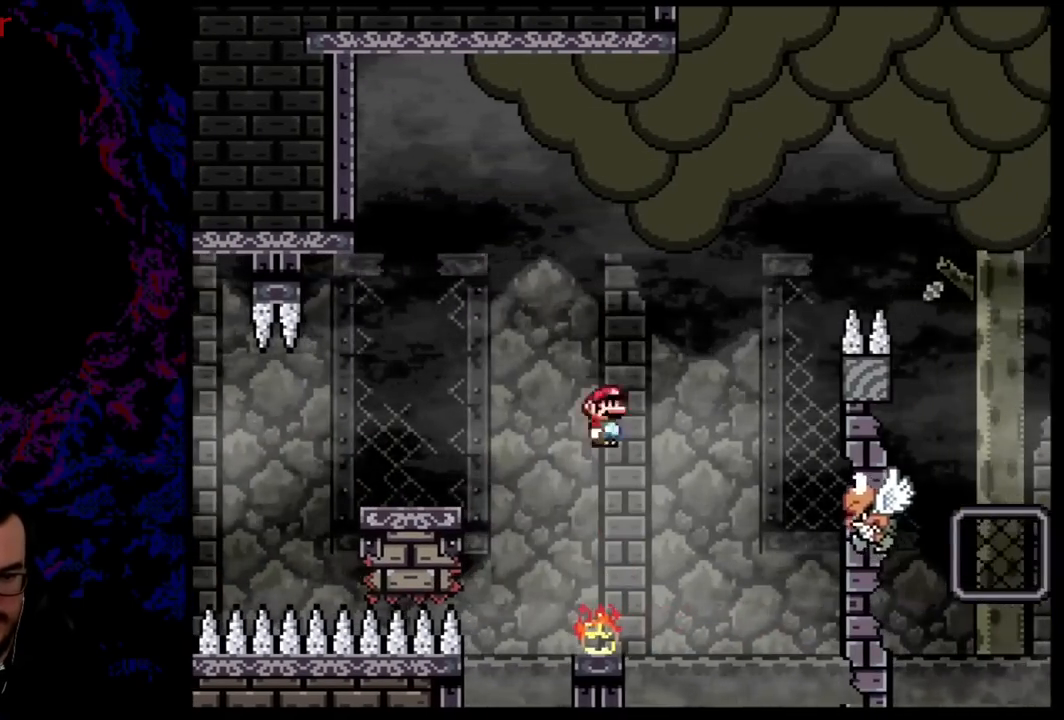
{"buttons": ["Y", "DPAD_RIGHT"], "events": [[350, "A", "up"], [467, "DPAD_LEFT", "up"], [484, "DPAD_RIGHT", "down"], [484, "X", "up"], [501, "Y", "down"]]}
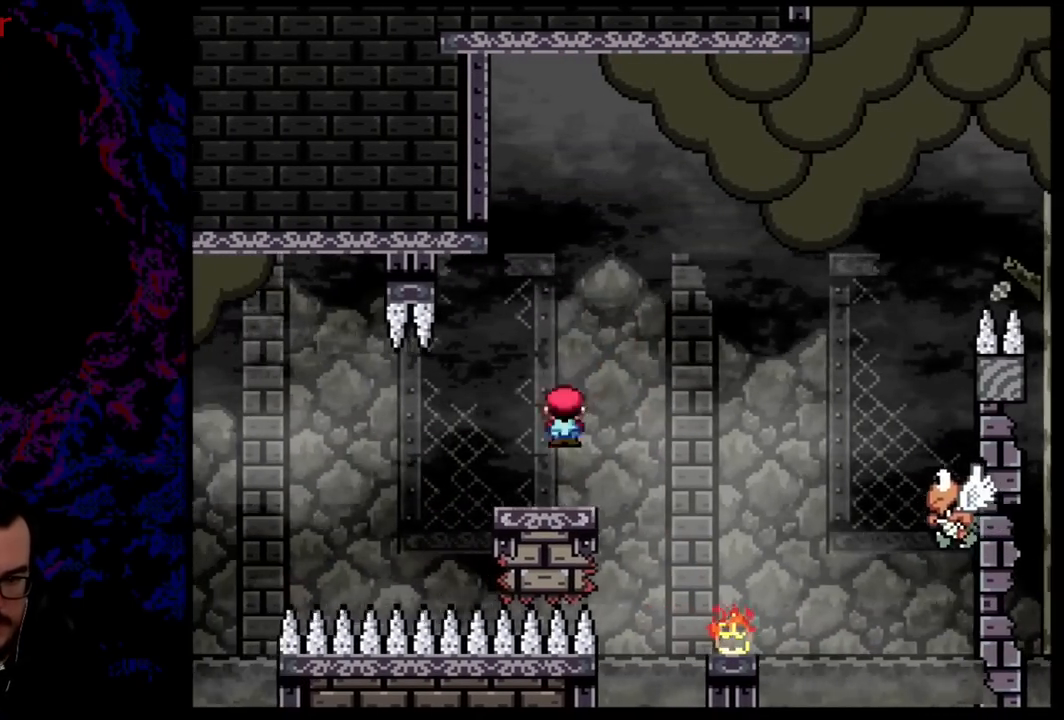
{"buttons": ["B", "Y", "DPAD_RIGHT"], "events": [[216, "B", "down"]]}
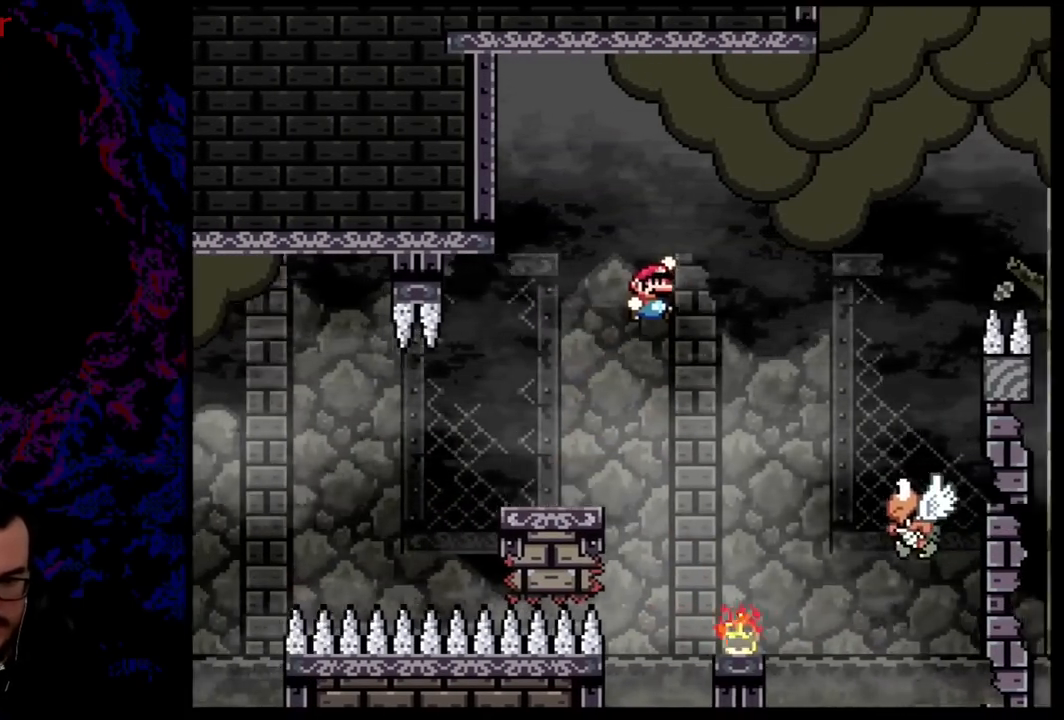
{"buttons": ["B", "Y", "DPAD_LEFT"], "events": [[201, "B", "up"], [401, "DPAD_DOWN", "down"], [417, "DPAD_DOWN", "up"], [417, "DPAD_LEFT", "down"], [417, "DPAD_RIGHT", "up"], [434, "B", "down"]]}
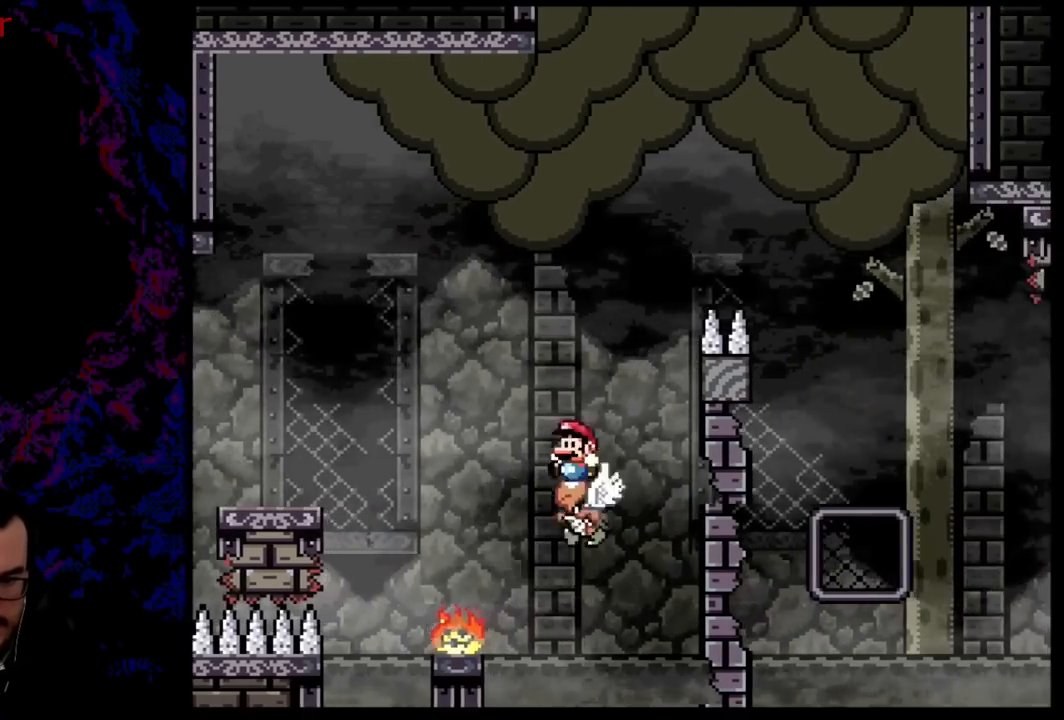
{"buttons": ["B", "Y", "DPAD_RIGHT"], "events": [[33, "DPAD_LEFT", "up"], [50, "DPAD_RIGHT", "down"]]}
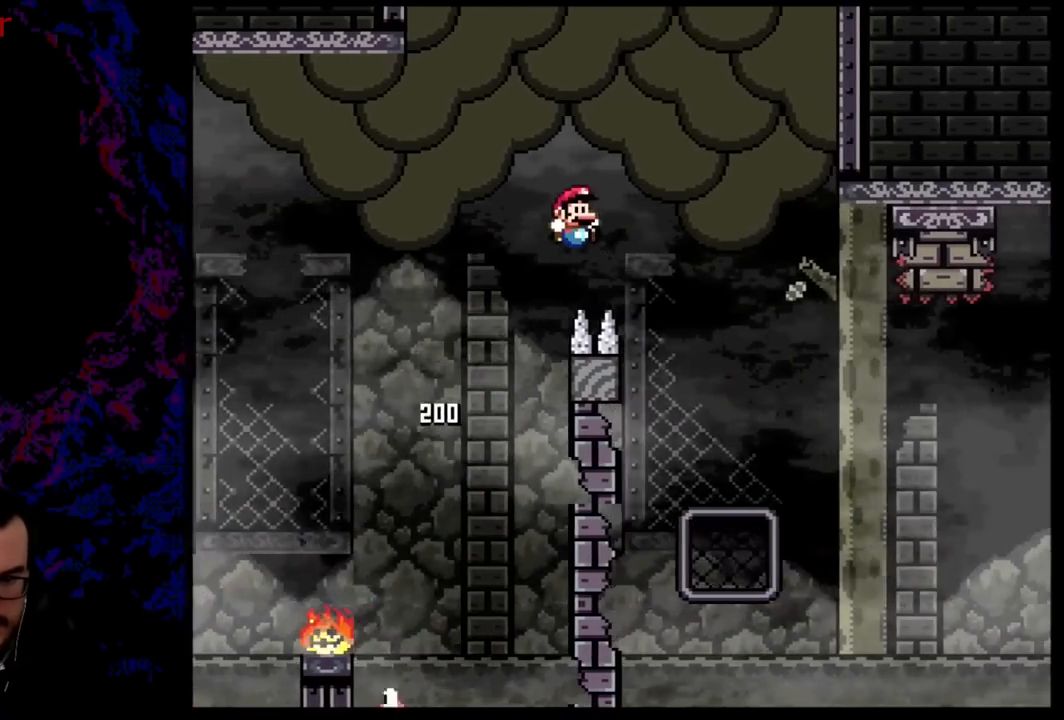
{"buttons": ["Y", "DPAD_UP", "DPAD_LEFT"], "events": [[167, "B", "up"], [334, "DPAD_DOWN", "down"], [351, "DPAD_RIGHT", "up"], [367, "DPAD_DOWN", "up"], [367, "DPAD_LEFT", "down"], [468, "DPAD_UP", "down"]]}
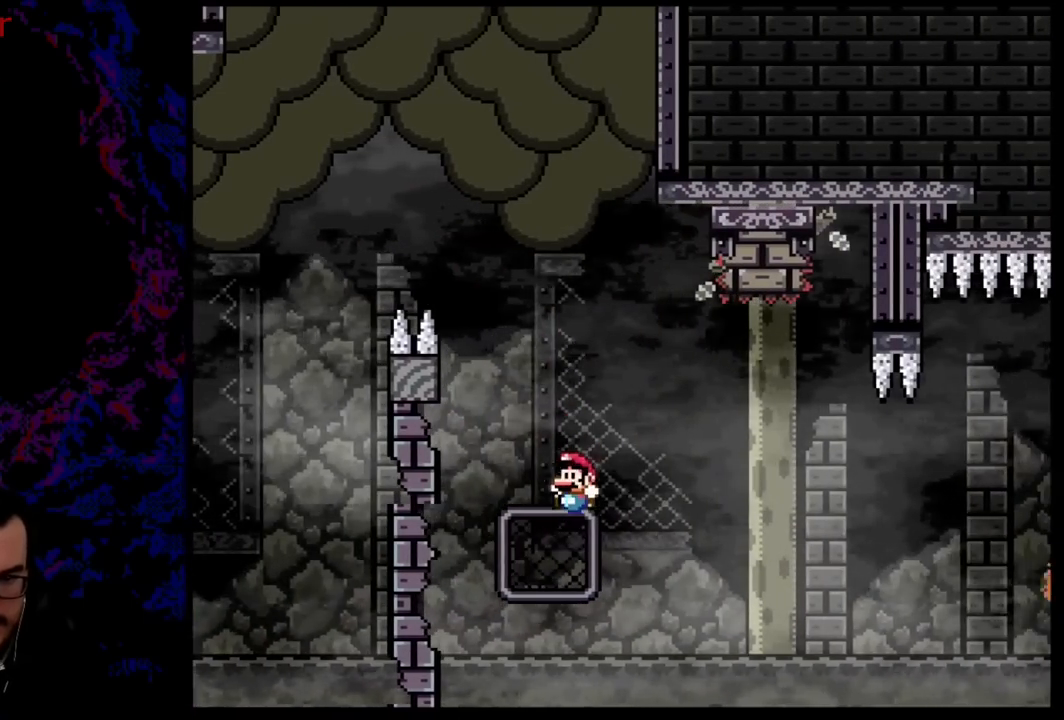
{"buttons": ["Y", "DPAD_RIGHT"], "events": [[50, "DPAD_LEFT", "up"], [250, "DPAD_UP", "up"], [434, "DPAD_RIGHT", "down"]]}
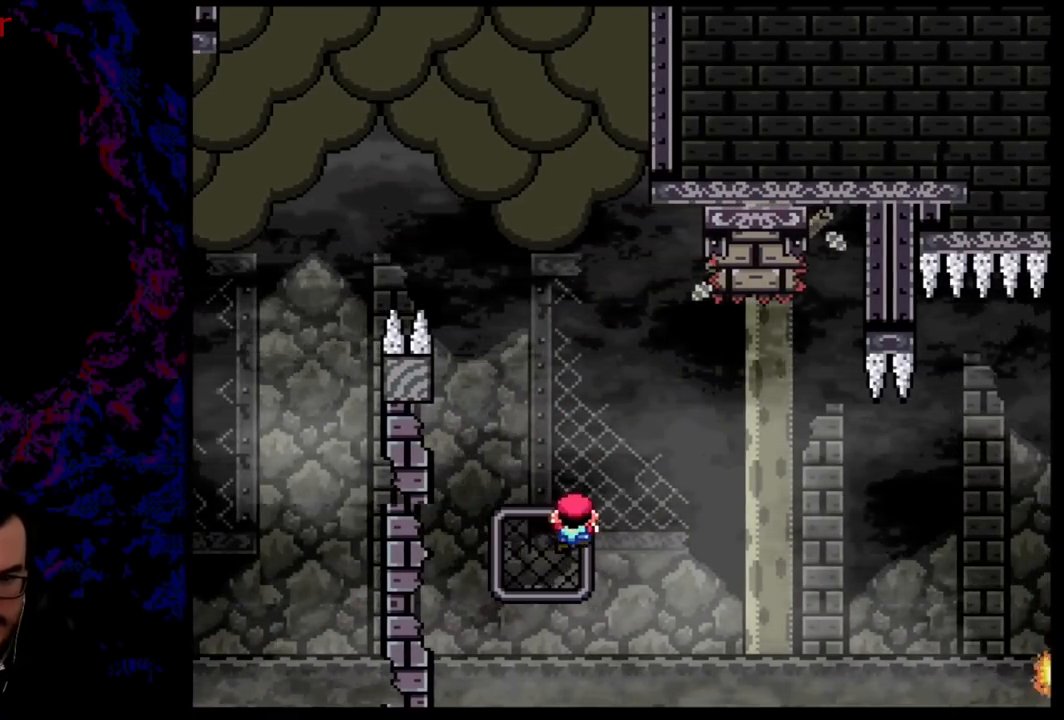
{"buttons": ["B", "Y", "DPAD_LEFT"], "events": [[34, "B", "down"], [317, "DPAD_DOWN", "down"], [317, "DPAD_LEFT", "down"], [317, "DPAD_RIGHT", "up"], [351, "DPAD_DOWN", "up"]]}
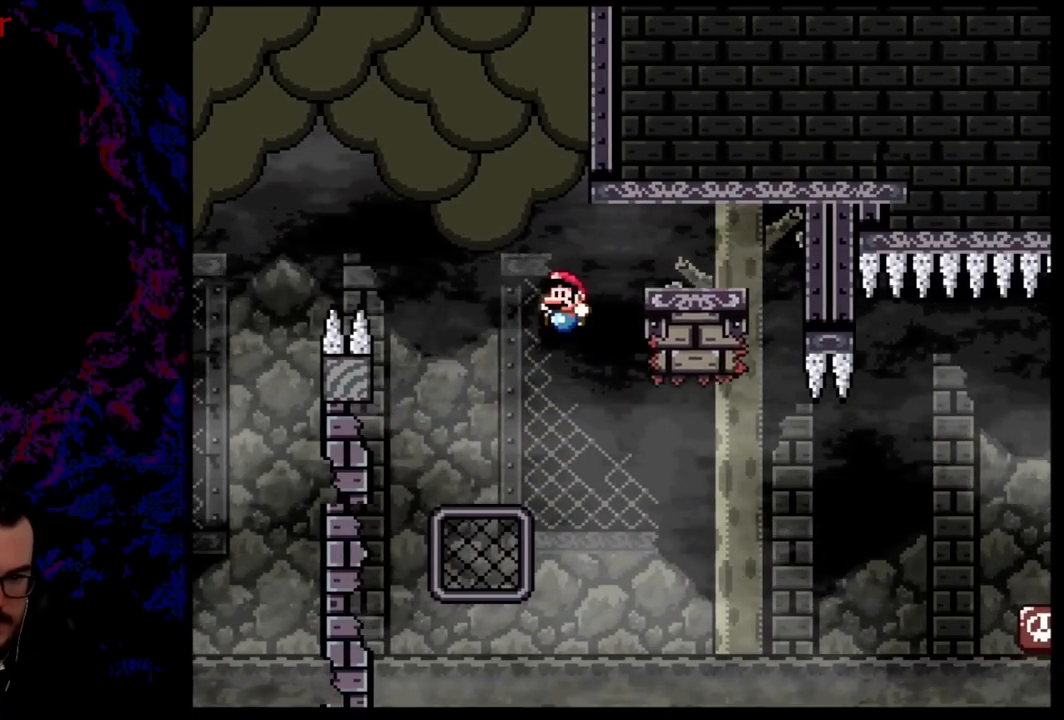
{"buttons": ["Y", "DPAD_UP"], "events": [[133, "B", "up"], [250, "DPAD_LEFT", "up"], [267, "DPAD_RIGHT", "down"], [367, "DPAD_UP", "down"], [400, "DPAD_RIGHT", "up"]]}
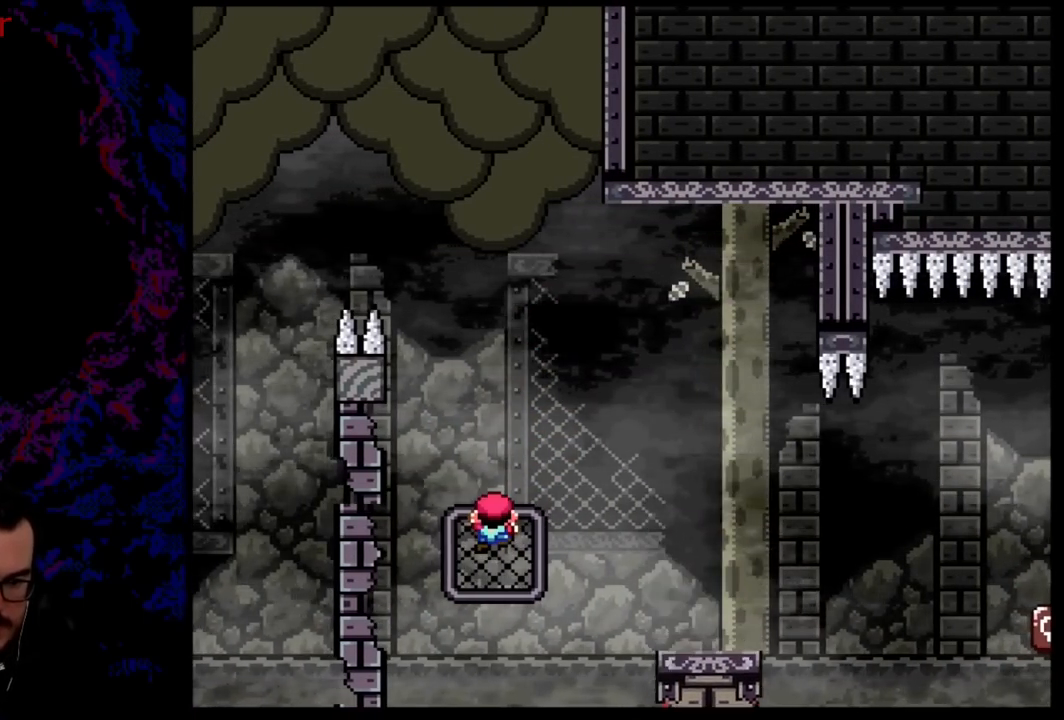
{"buttons": ["Y"], "events": [[184, "DPAD_UP", "up"]]}
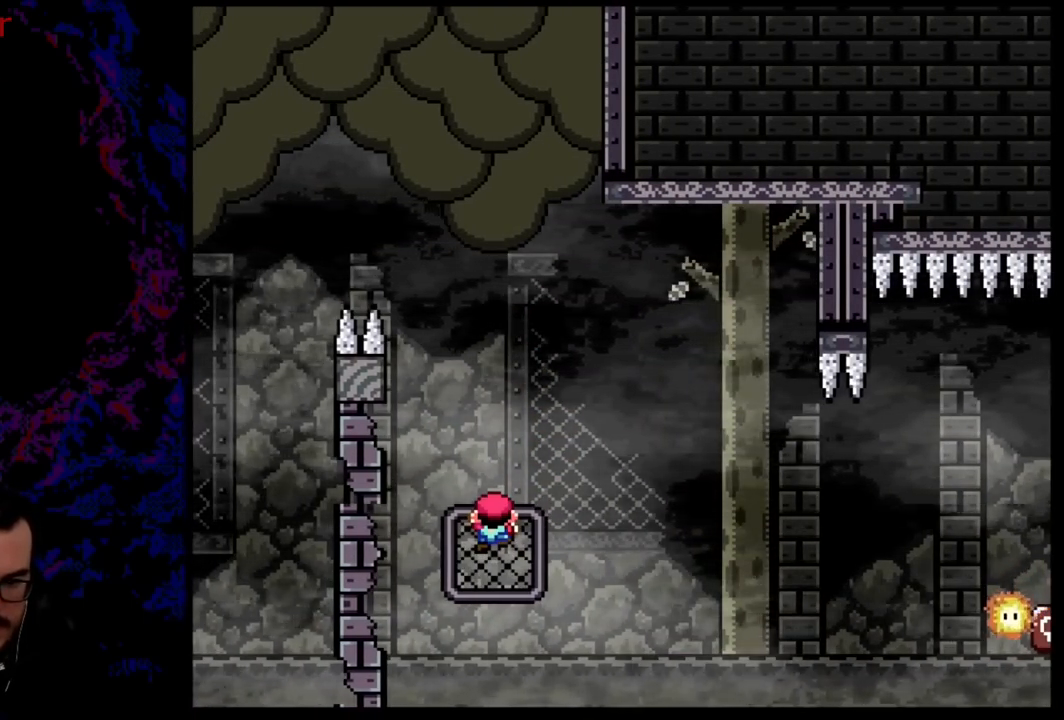
{"buttons": ["Y"], "events": []}
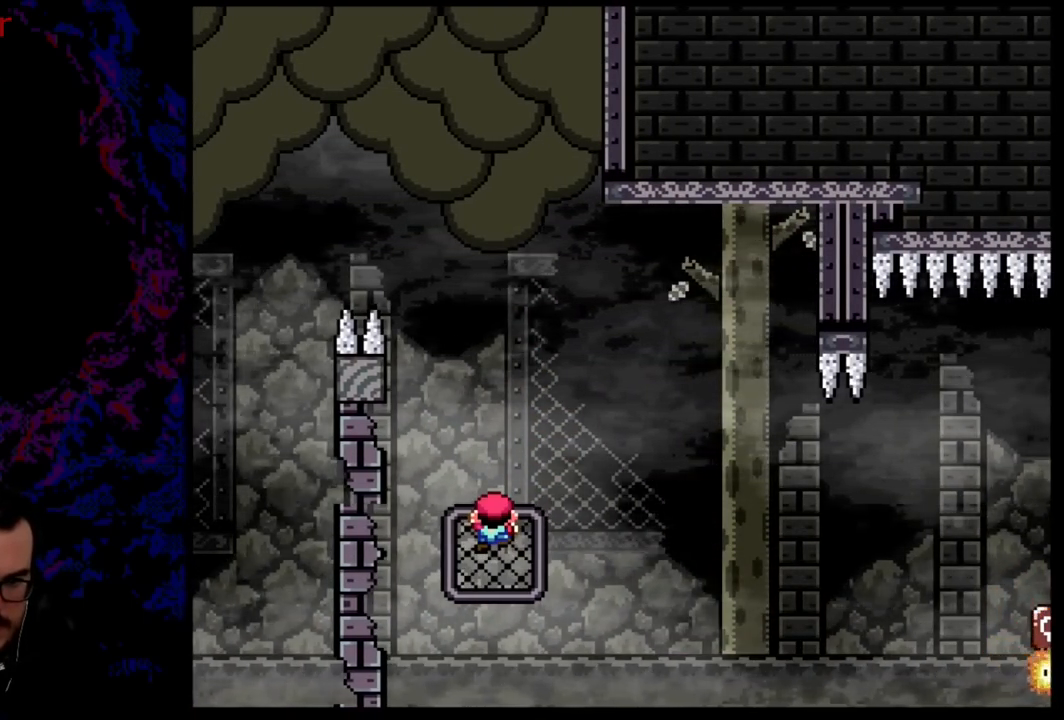
{"buttons": ["Y"], "events": []}
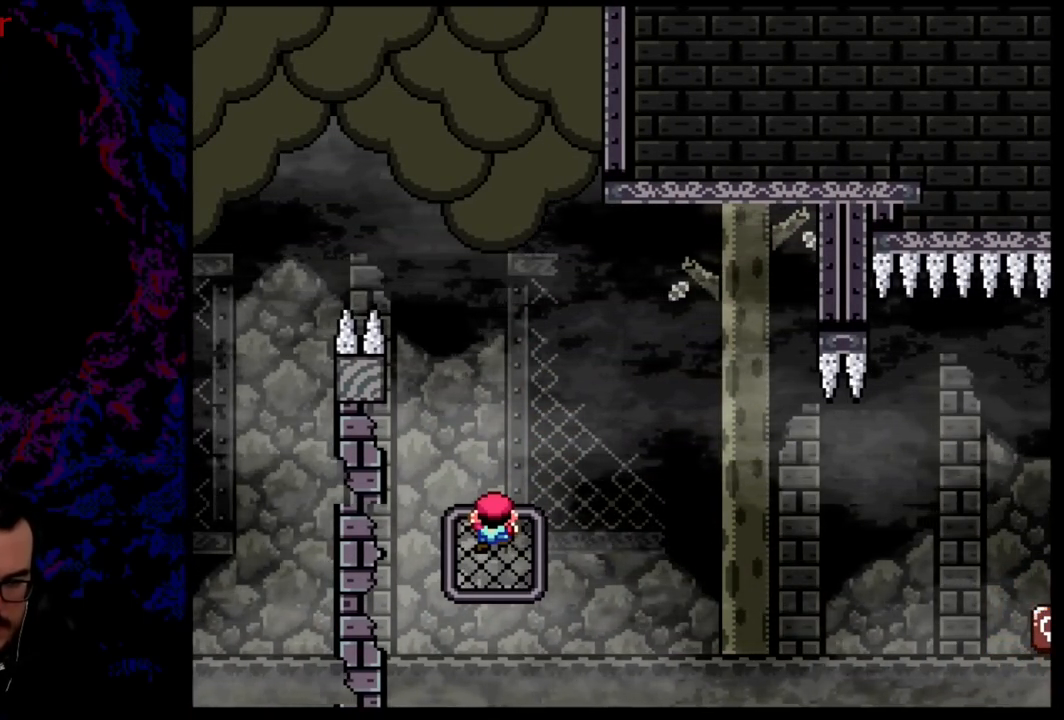
{"buttons": ["Y"], "events": []}
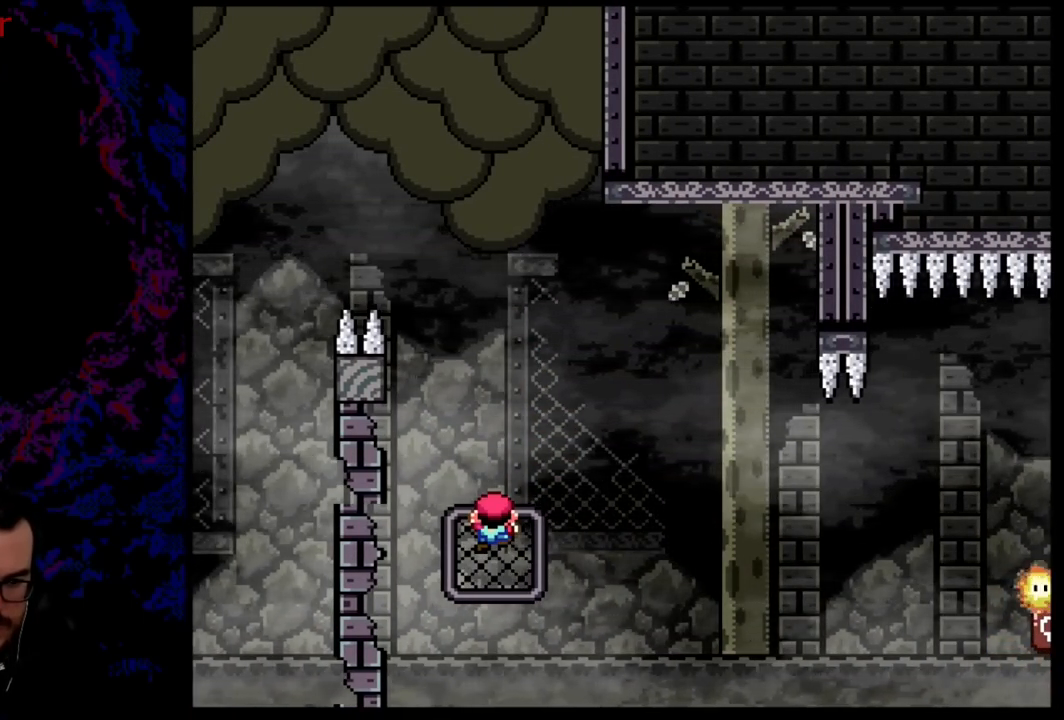
{"buttons": ["B", "Y"], "events": [[401, "B", "down"]]}
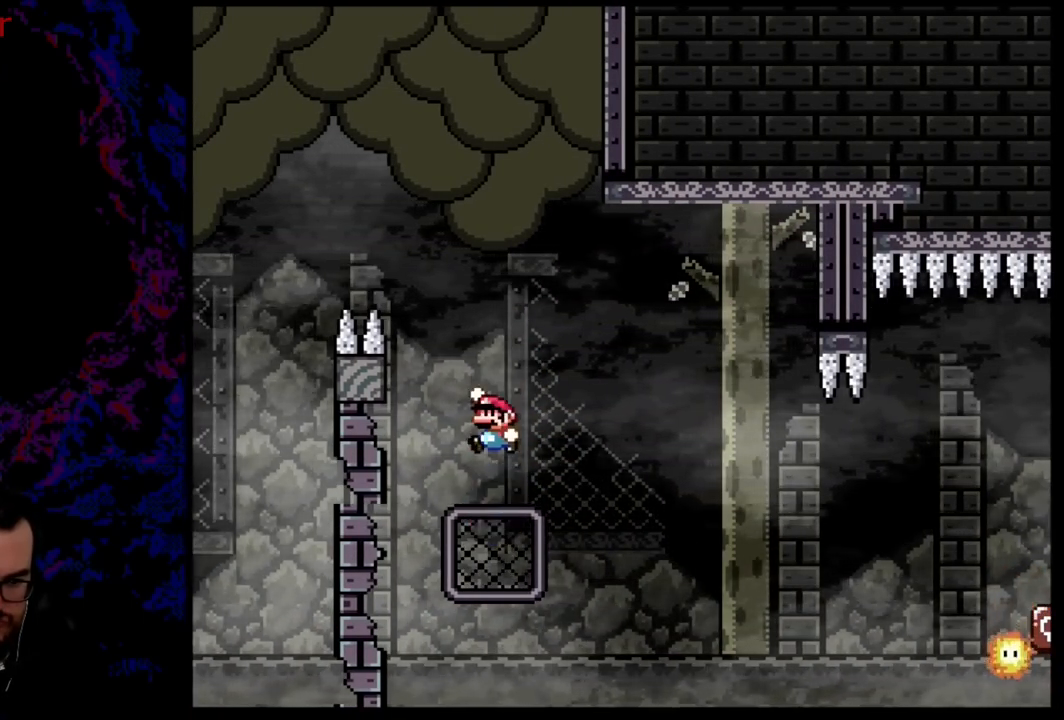
{"buttons": ["B", "Y", "DPAD_LEFT"], "events": [[33, "B", "up"], [67, "DPAD_LEFT", "down"], [150, "B", "down"]]}
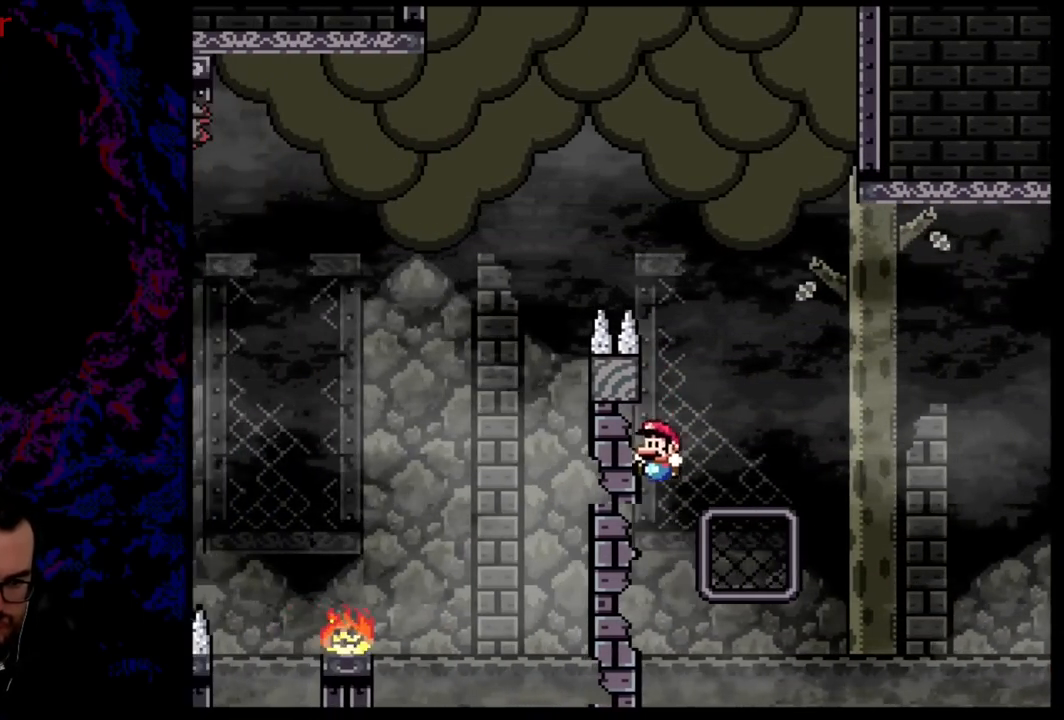
{"buttons": ["B", "Y"], "events": [[501, "DPAD_LEFT", "up"]]}
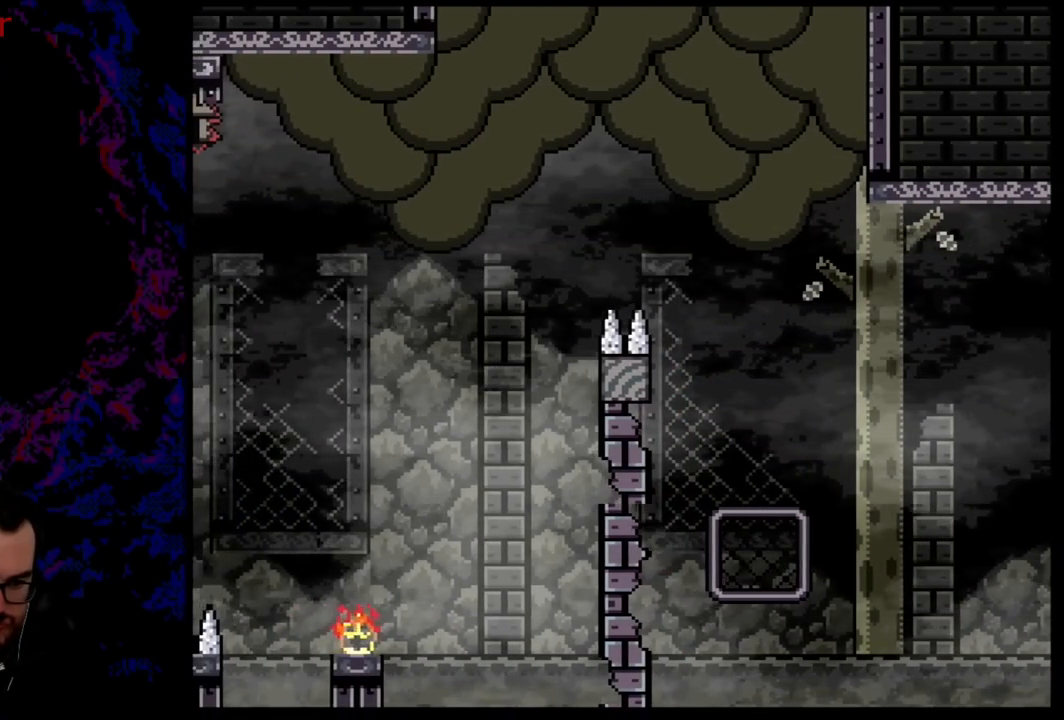
{"buttons": ["B"], "events": [[250, "B", "up"], [350, "B", "down"], [367, "Y", "up"]]}
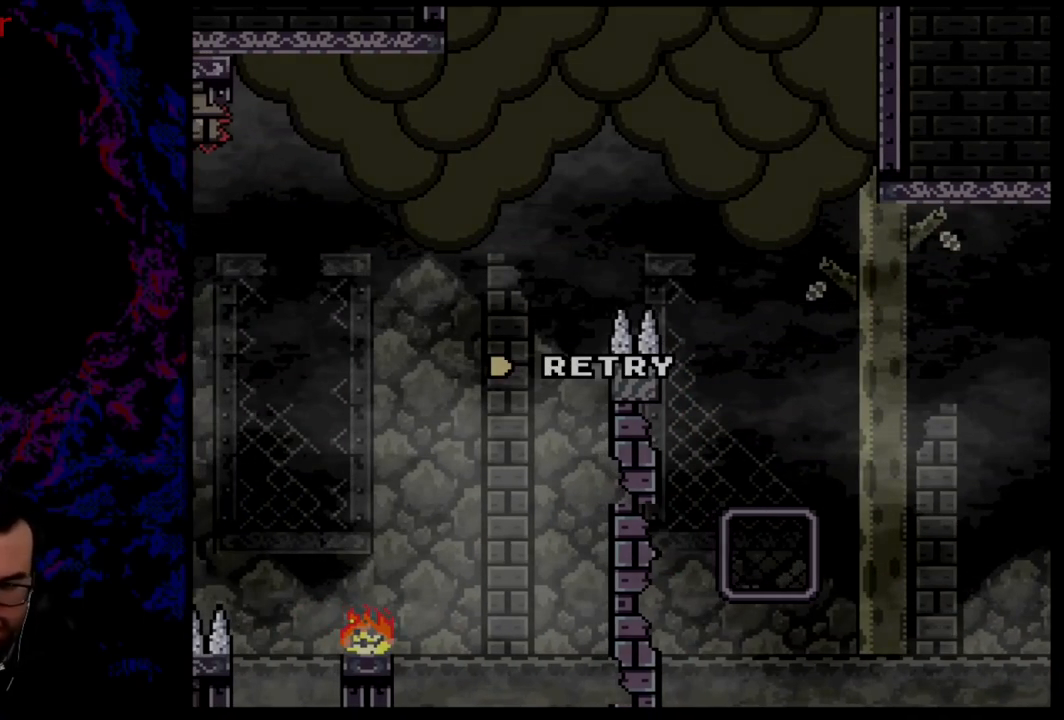
{"buttons": ["B"], "events": [[67, "B", "up"], [151, "B", "down"], [334, "B", "up"], [384, "B", "down"]]}
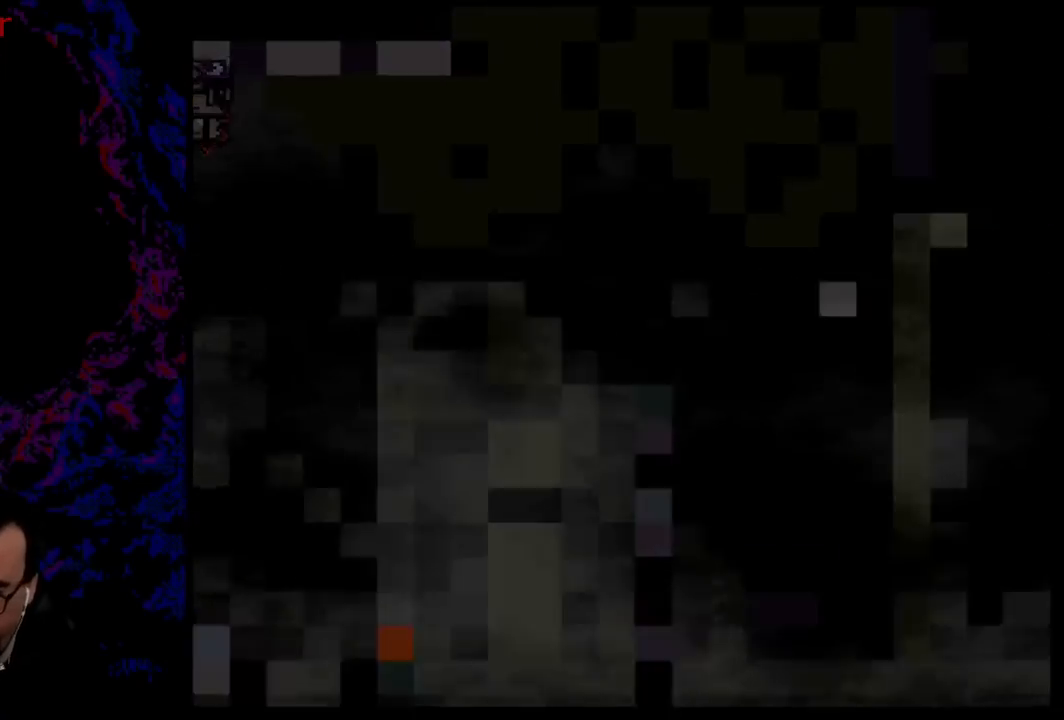
{"buttons": ["B"], "events": []}